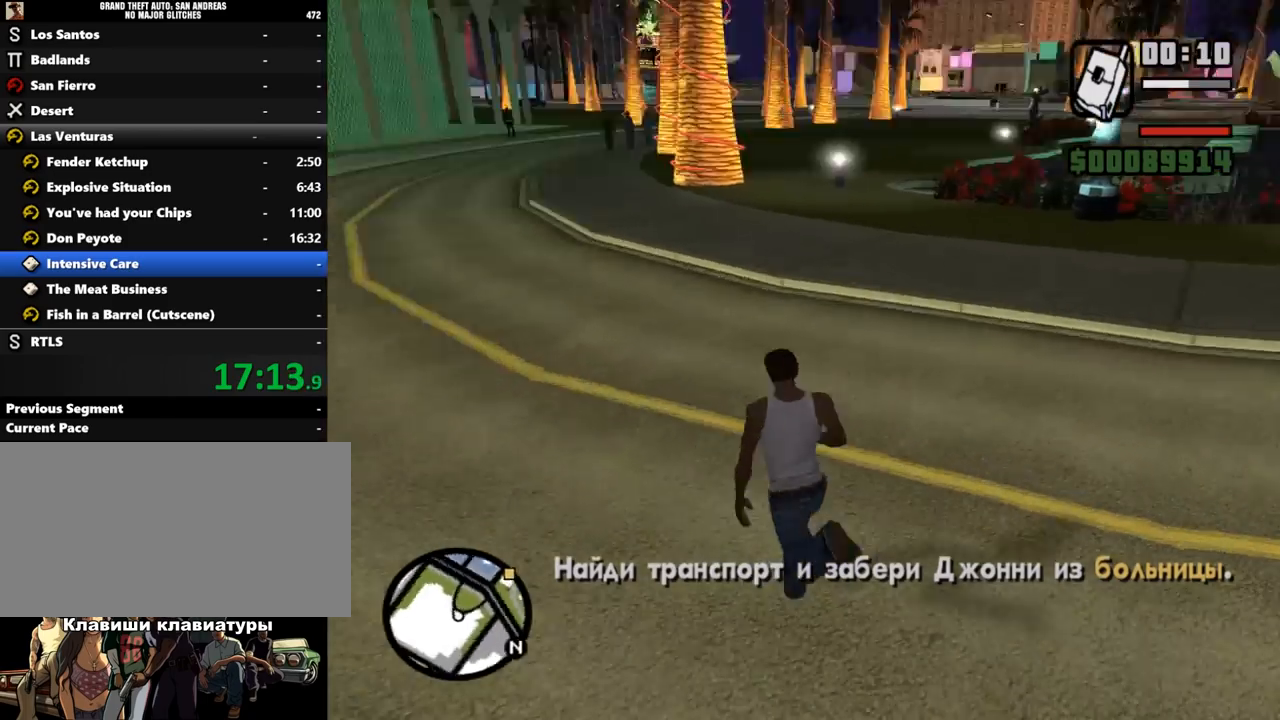
Gameplay with keyboard and mouse; each line is a JSON object with the keys and mouse buttons held at the frame after it. "events" lists presses ("down") and releases ("up") of ".", "/", "0", "1", "2", "3", "4", "5", "6", "7", "8", "9", "a", "alt_l", "alt_r", "b", "backslash", "backspace", "c", "caps_lock", "comma", "ctrl_l", "ctrl_r", "d", "down", "e", "equals", "escape", "f", "f1", "f10", "f11", "f12", "f2", "f3", "f4", "f5", "f6", "f7", "f8", "f9", "g", "h", "i", "j", "k", "l", "lbracket", "left", "m", "minus", "n", "o", "p", "q", "quote", "r", "rbracket", "return", "right", "s", "semicolon", "shift_l", "shift_r", "space", "super", "t", "tab", "tilde", "u", "up", "v", "w", "x", "y", "z", "mouse_left", "mouse_middle", "mouse_right", "mouse_wheel_up" and "mouse_wheel_down" between this image and that frame as [ms after this image, input, new state], when the widget could be followed in between. "mouse_left", "mouse_middle", "mouse_right", "mouse_wheel_up", "mouse_wheel_down" = the "left", "middle", "right", "wheel_up", "wheel_down" buttons of the "mouse" list. No other keys are recorded. Mouse movement is not recorded.
{"keys": ["d", "shift_l"], "mouse": [], "events": [[200, "w", "down"], [400, "a", "up"], [400, "d", "down"], [433, "w", "up"]]}
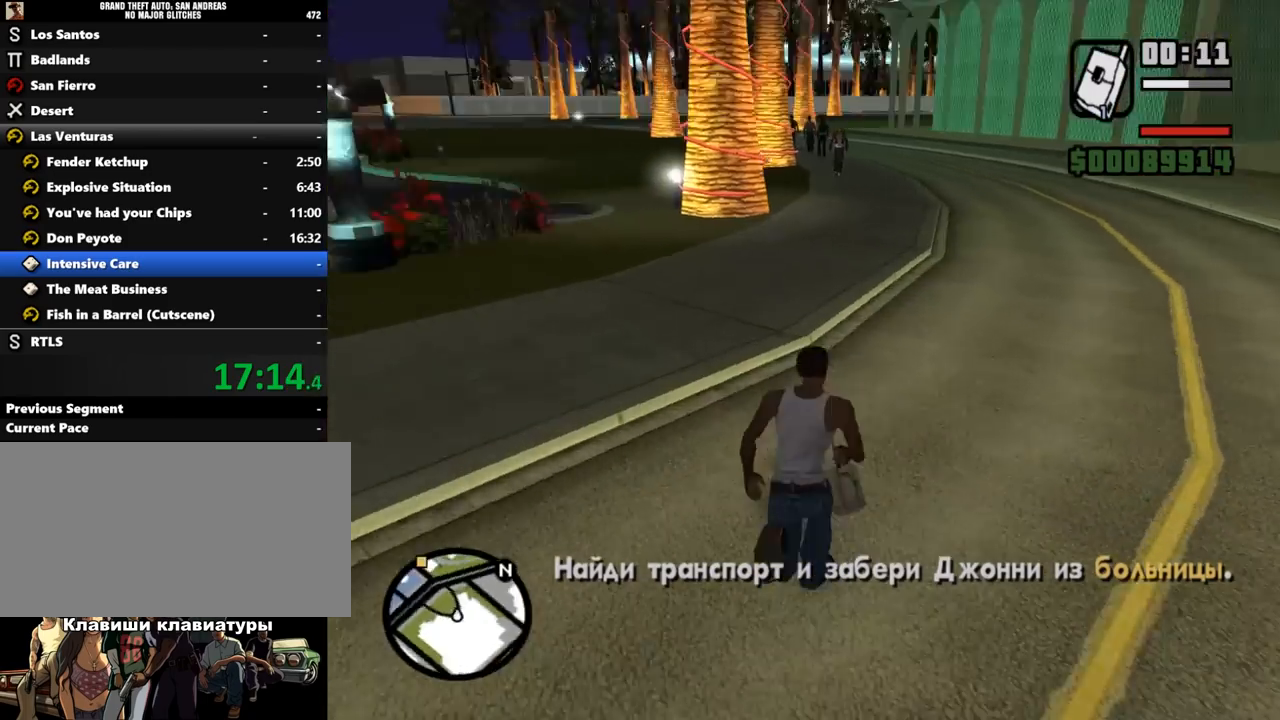
{"keys": ["a", "shift_l", "w"], "mouse": [], "events": [[33, "s", "down"], [100, "a", "down"], [100, "d", "up"], [233, "s", "up"], [367, "w", "down"]]}
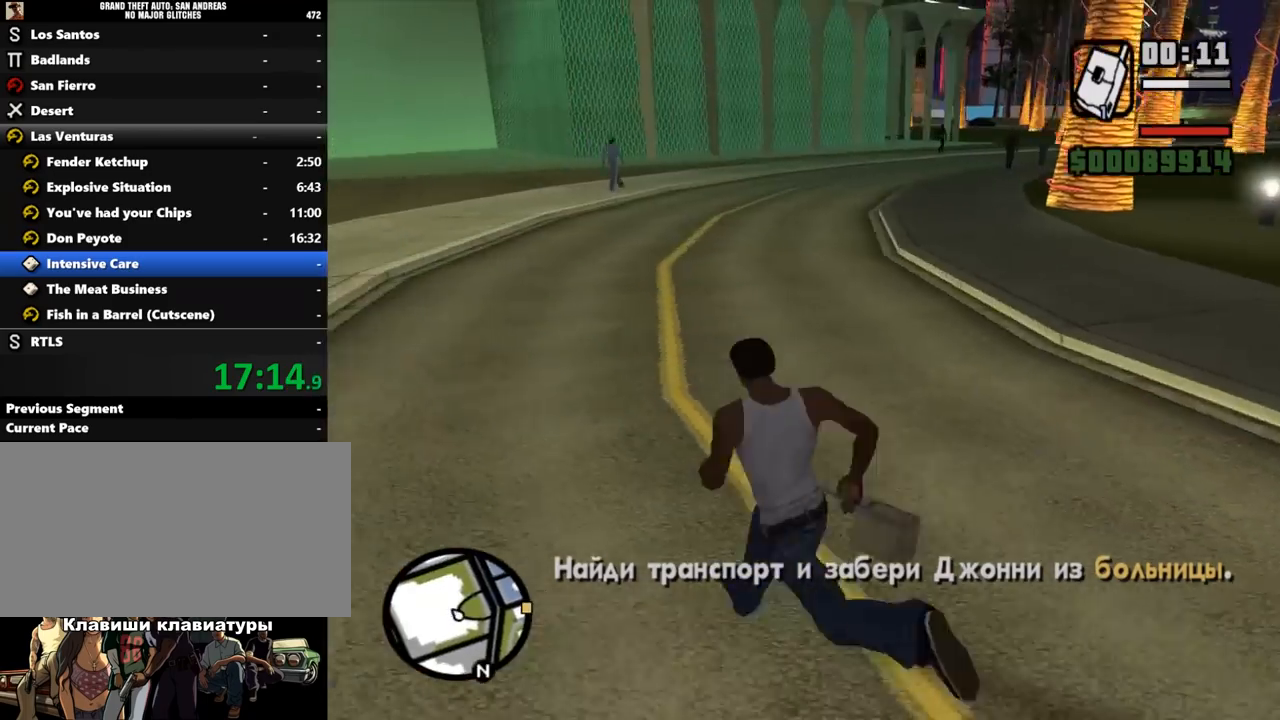
{"keys": ["s", "shift_l"], "mouse": [], "events": [[100, "a", "up"], [100, "d", "down"], [100, "w", "up"], [200, "s", "down"], [400, "d", "up"]]}
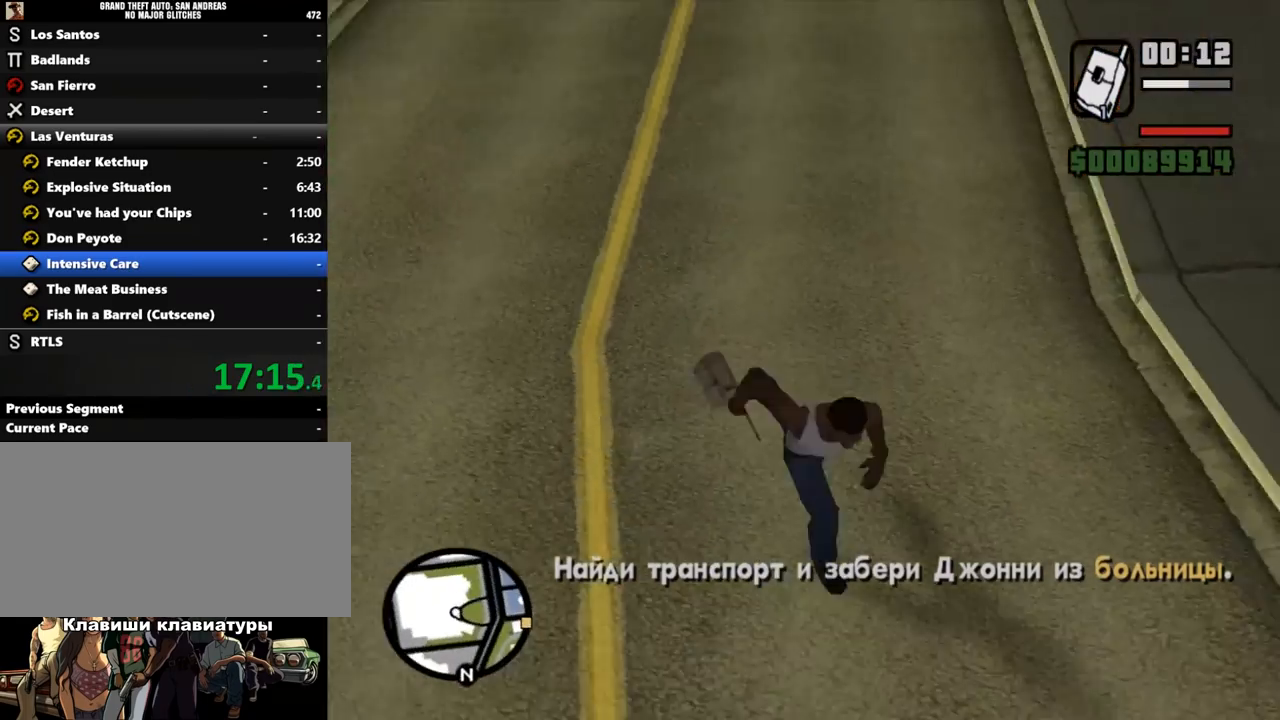
{"keys": ["a", "shift_l", "w"], "mouse": [], "events": [[267, "a", "down"], [367, "s", "up"], [467, "w", "down"]]}
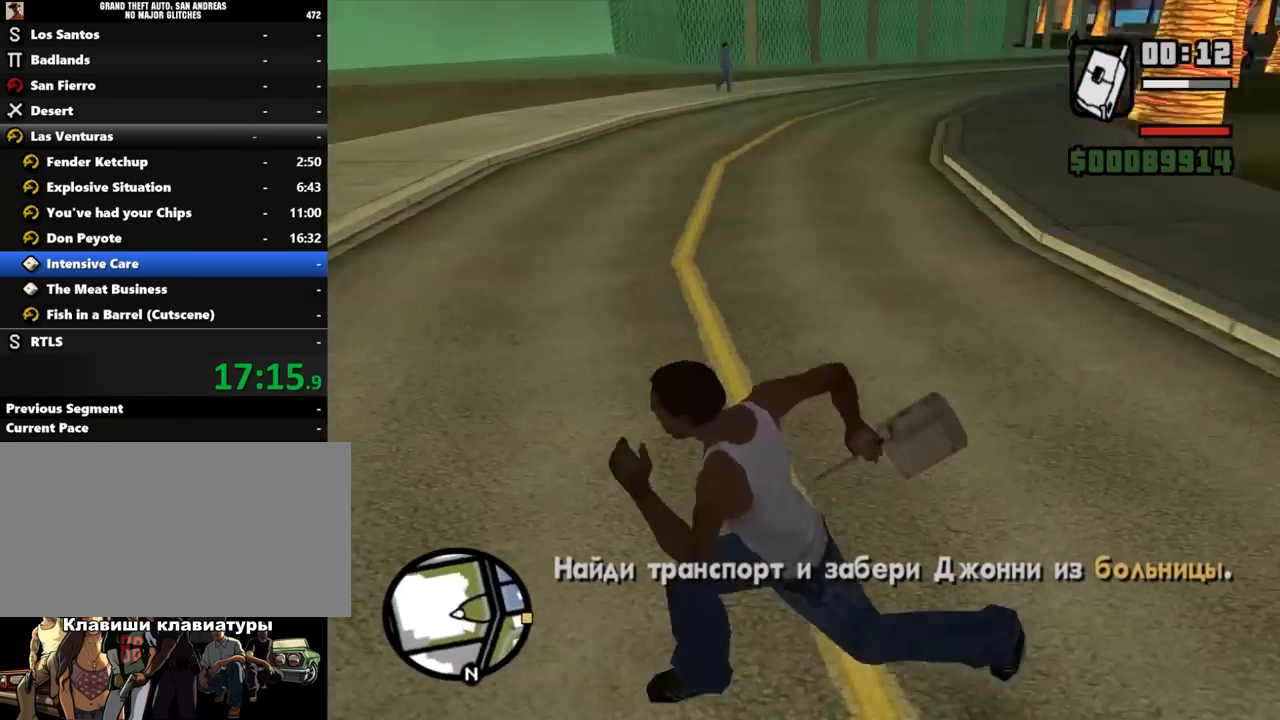
{"keys": ["a", "shift_l", "w"], "mouse": [], "events": []}
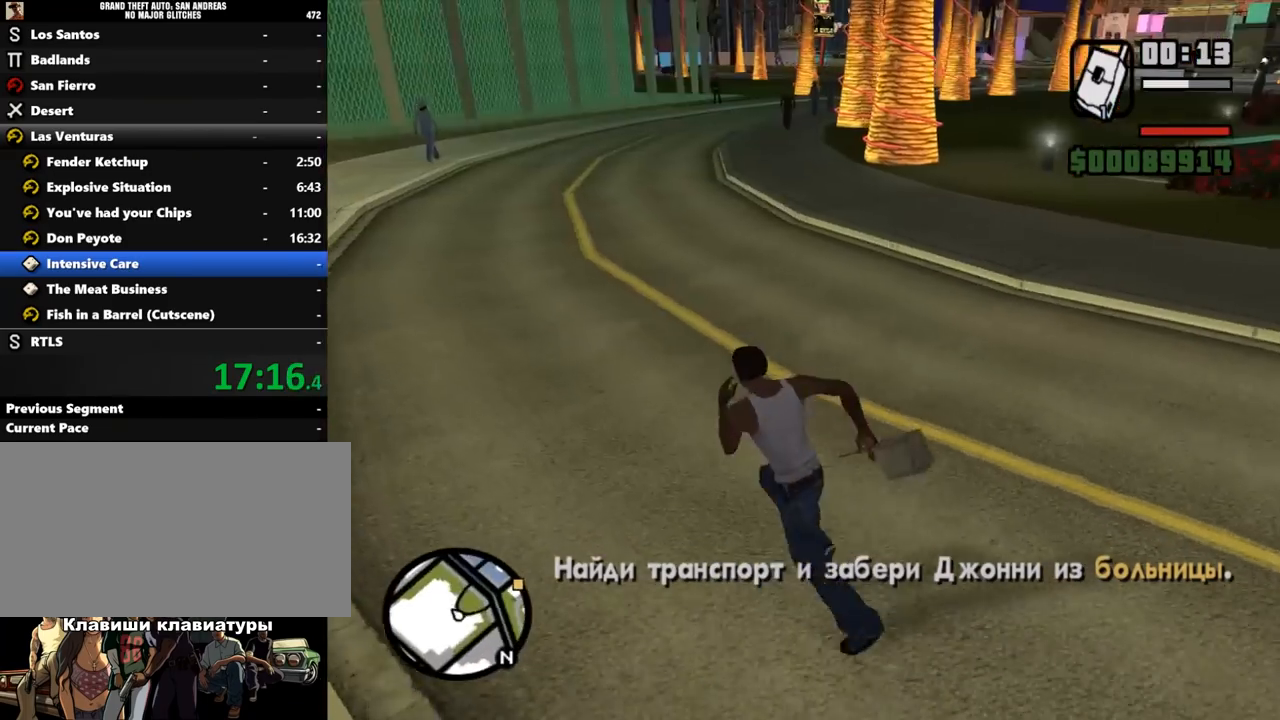
{"keys": ["shift_l", "w"], "mouse": [], "events": [[167, "a", "up"], [167, "d", "down"], [200, "shift_l", "up"], [267, "shift_l", "down"], [300, "d", "up"], [367, "shift_l", "up"], [467, "shift_l", "down"]]}
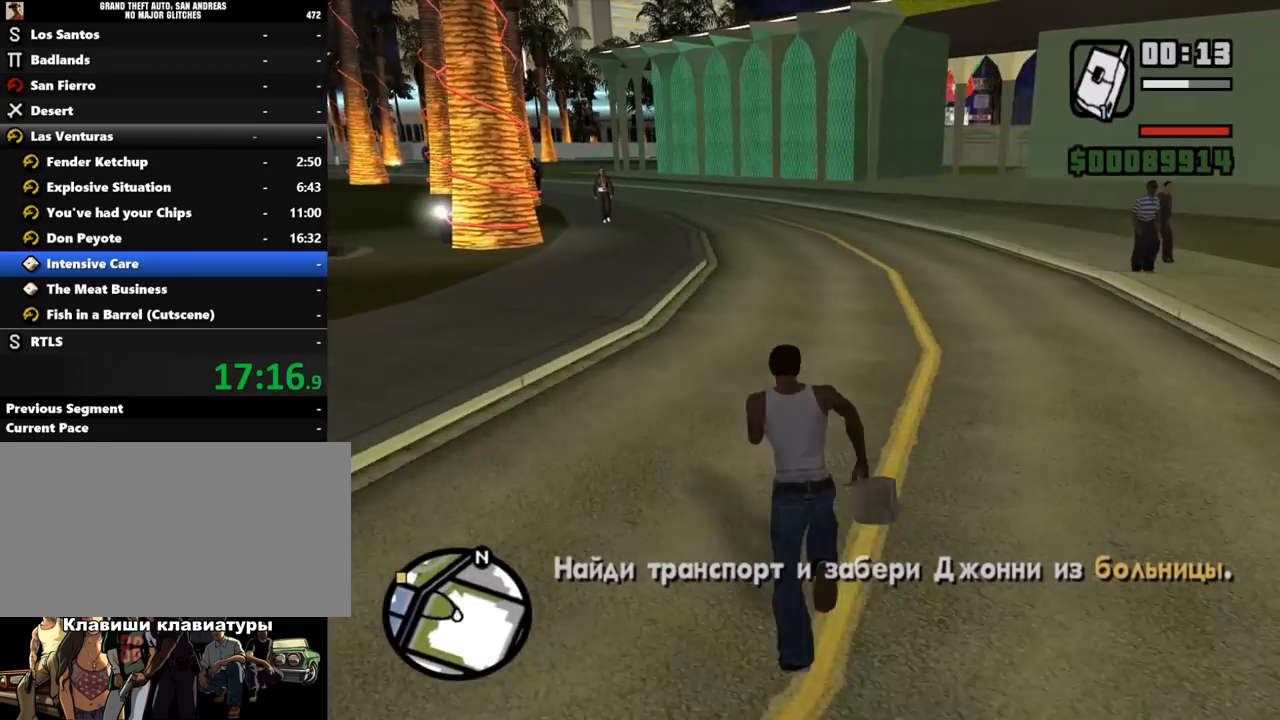
{"keys": ["shift_l", "w"], "mouse": [], "events": [[67, "shift_l", "up"], [133, "shift_l", "down"], [233, "shift_l", "up"], [300, "shift_l", "down"], [367, "shift_l", "up"], [467, "shift_l", "down"]]}
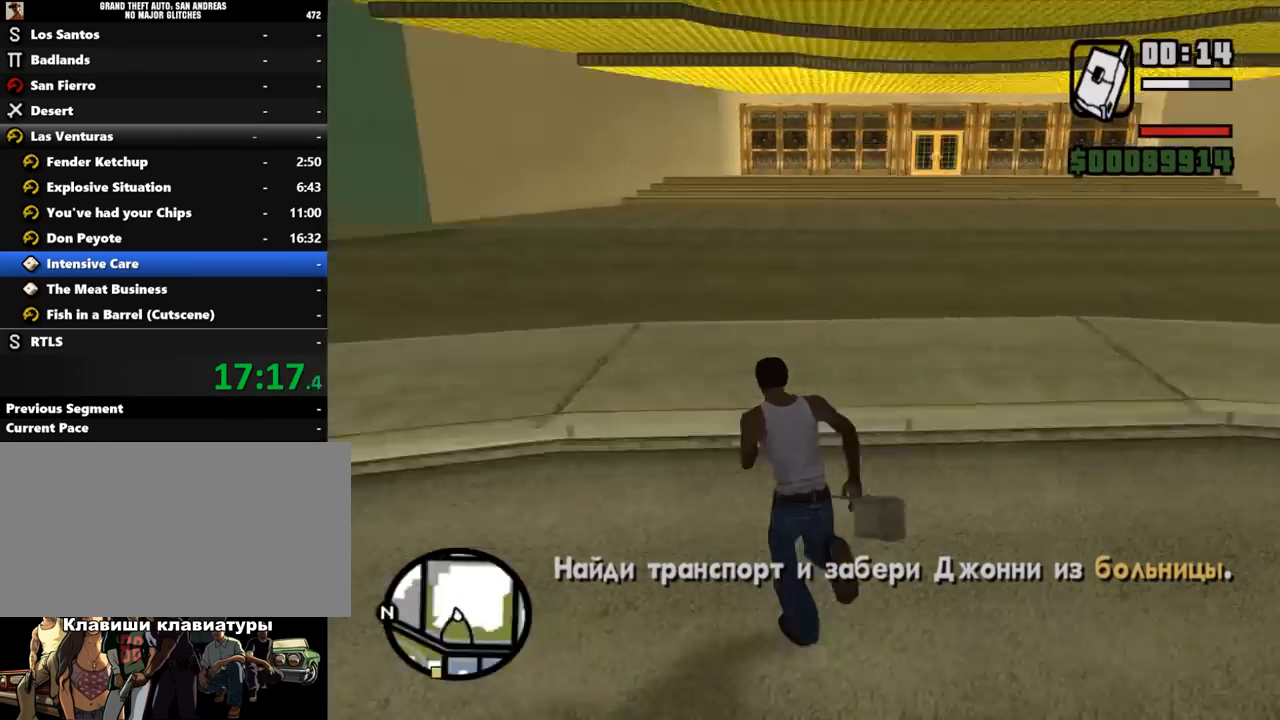
{"keys": ["w"], "mouse": [], "events": [[33, "shift_l", "up"], [100, "shift_l", "down"], [167, "shift_l", "up"], [267, "shift_l", "down"], [367, "shift_l", "up"], [433, "shift_l", "down"], [500, "shift_l", "up"]]}
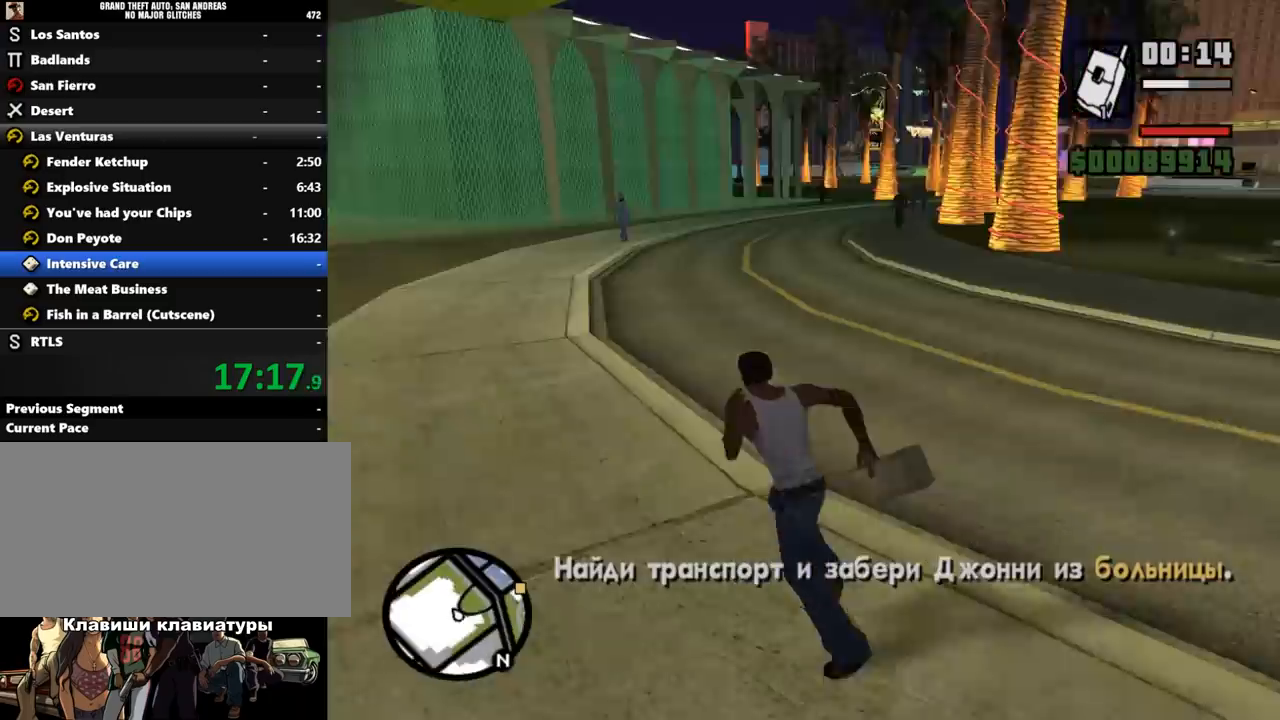
{"keys": ["d", "s"], "mouse": [], "events": [[100, "shift_l", "down"], [167, "shift_l", "up"], [233, "d", "down"], [267, "shift_l", "down"], [333, "shift_l", "up"], [367, "w", "up"], [400, "shift_l", "down"], [500, "s", "down"], [500, "shift_l", "up"]]}
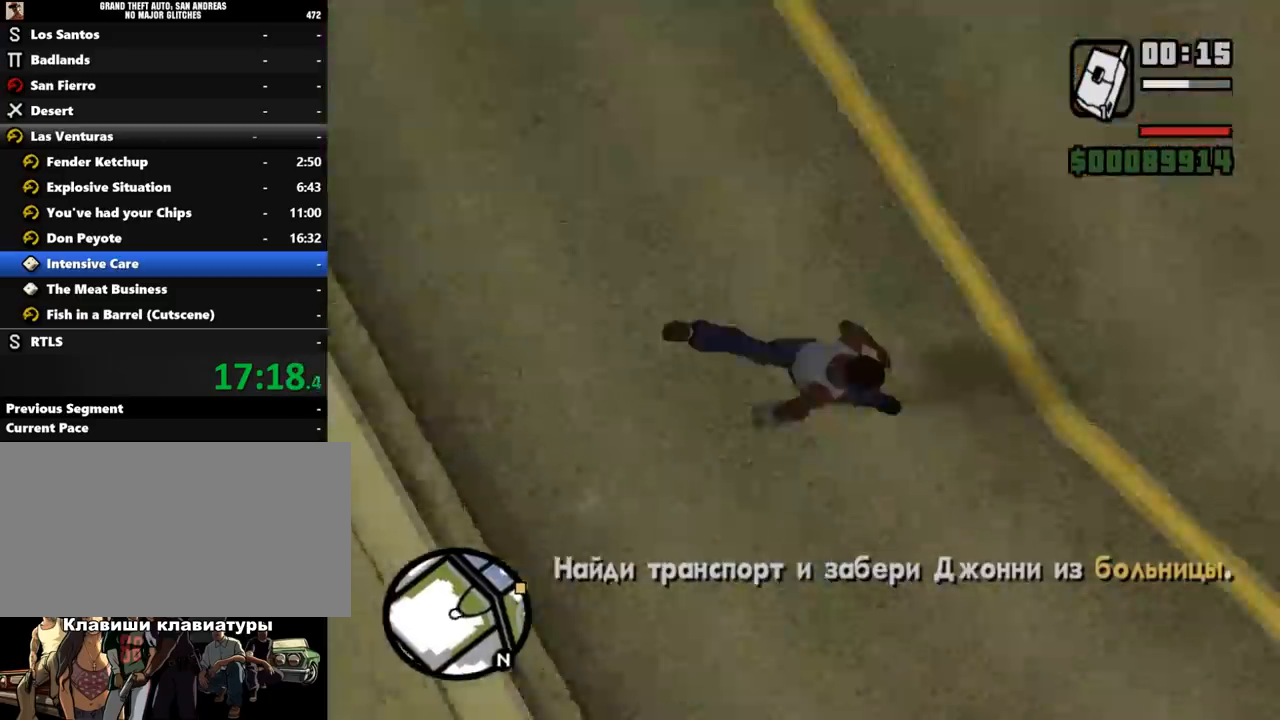
{"keys": ["a", "shift_l", "w"], "mouse": [], "events": [[67, "d", "up"], [100, "shift_l", "down"], [167, "shift_l", "up"], [233, "shift_l", "down"], [333, "a", "down"], [367, "s", "up"], [467, "w", "down"]]}
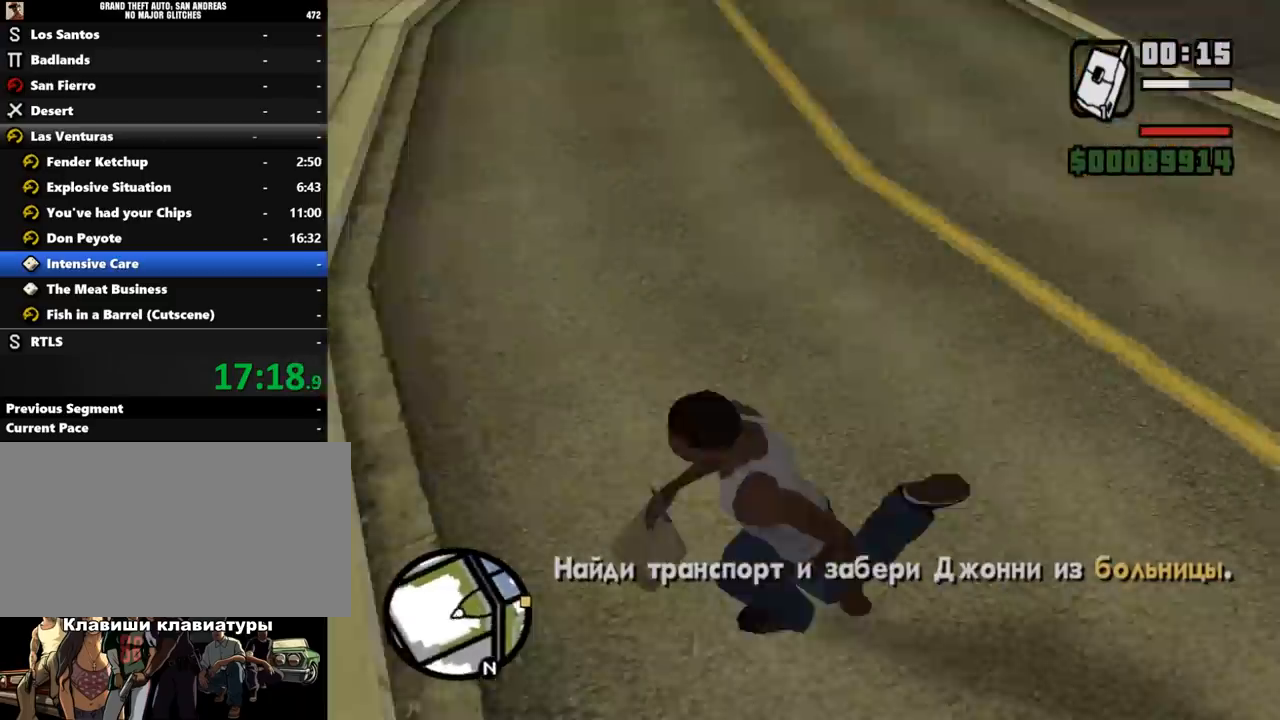
{"keys": ["w"], "mouse": [], "events": [[33, "a", "up"], [33, "shift_l", "up"], [100, "shift_l", "down"], [200, "shift_l", "up"], [300, "shift_l", "down"], [367, "shift_l", "up"], [467, "shift_l", "down"], [500, "shift_l", "up"]]}
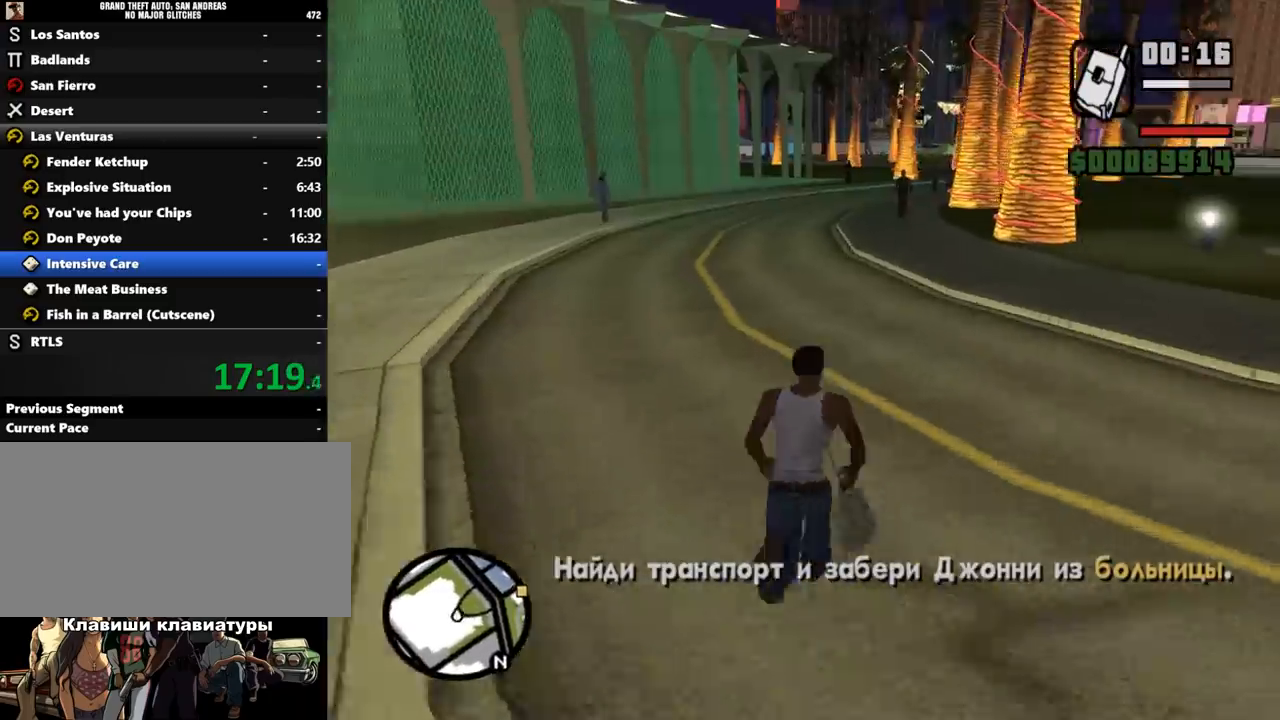
{"keys": ["a", "shift_l", "w"], "mouse": [], "events": [[100, "shift_l", "down"], [200, "shift_l", "up"], [267, "shift_l", "down"], [300, "a", "down"], [333, "shift_l", "up"], [467, "shift_l", "down"]]}
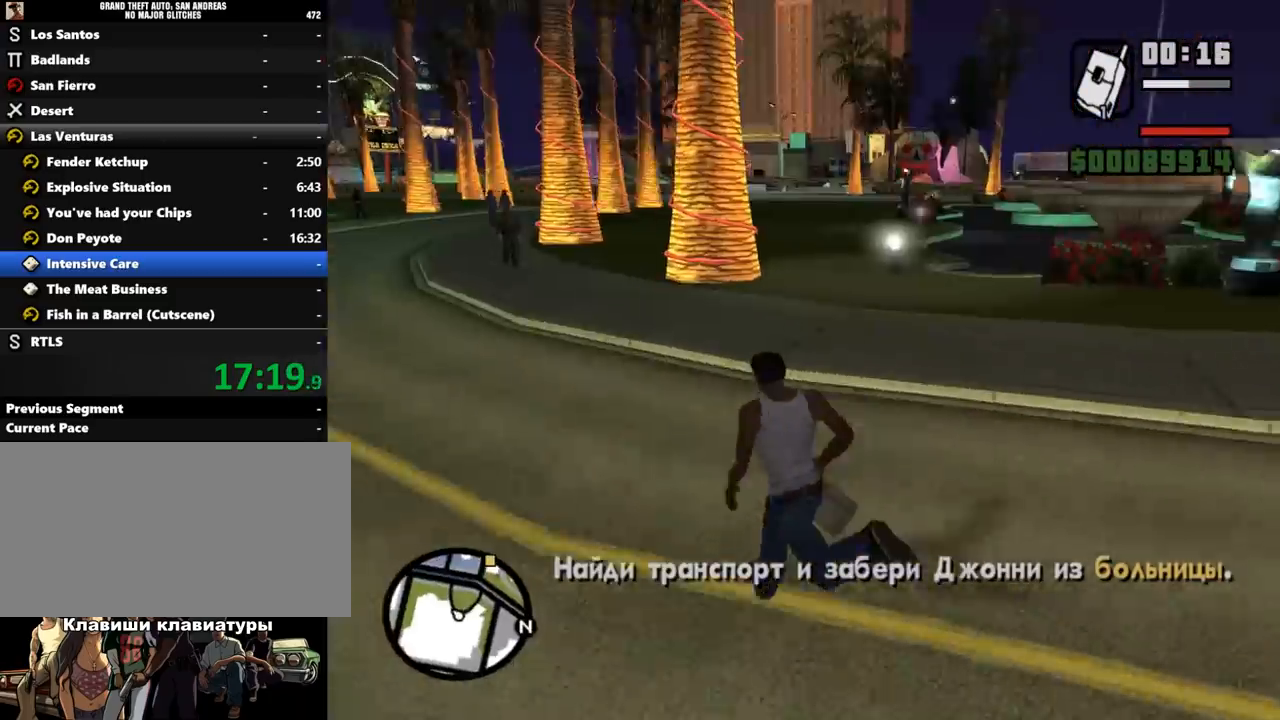
{"keys": ["a"], "mouse": [], "events": [[33, "shift_l", "up"], [100, "shift_l", "down"], [100, "w", "up"], [200, "shift_l", "up"], [267, "shift_l", "down"], [333, "shift_l", "up"], [433, "shift_l", "down"], [500, "shift_l", "up"]]}
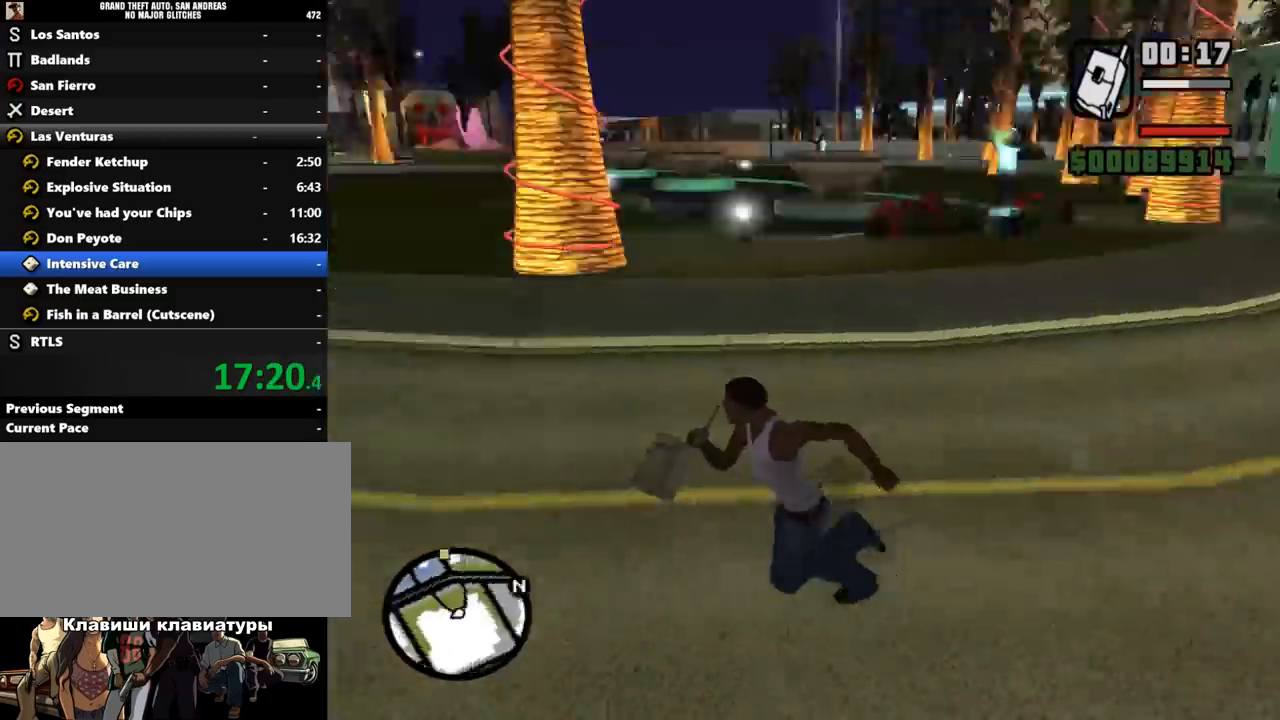
{"keys": ["a", "shift_l", "w"], "mouse": [], "events": [[233, "shift_l", "down"], [367, "shift_l", "up"], [433, "shift_l", "down"], [500, "w", "down"]]}
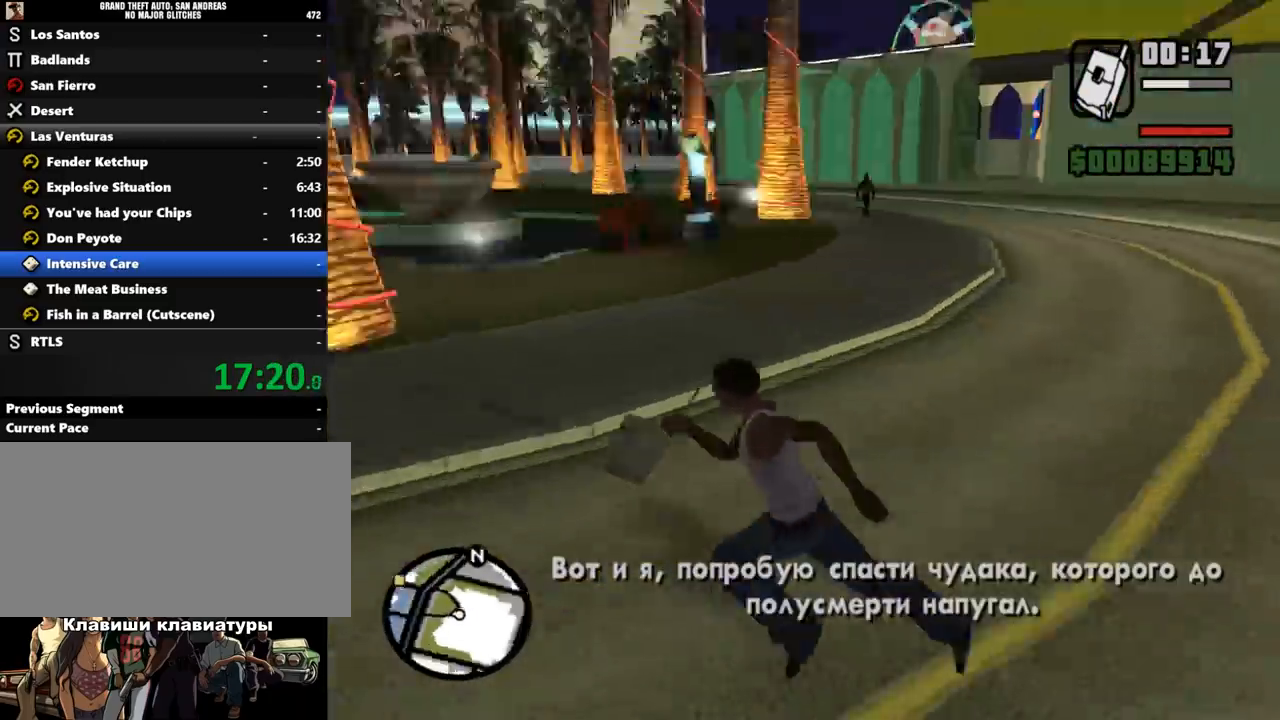
{"keys": ["shift_l", "w"], "mouse": [], "events": [[33, "shift_l", "up"], [100, "shift_l", "down"], [200, "shift_l", "up"], [267, "shift_l", "down"], [367, "a", "up"], [367, "shift_l", "up"], [467, "shift_l", "down"]]}
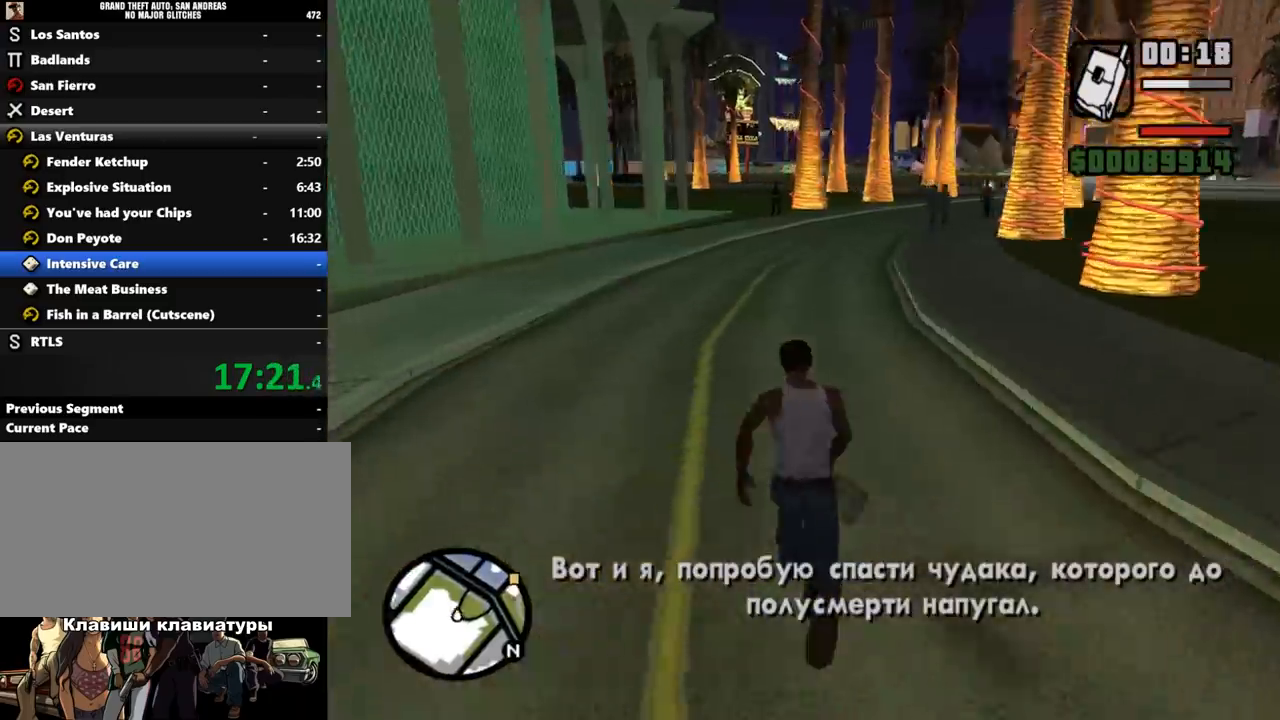
{"keys": ["w"], "mouse": [], "events": [[33, "shift_l", "up"], [133, "shift_l", "down"], [200, "shift_l", "up"], [300, "shift_l", "down"], [367, "shift_l", "up"], [433, "shift_l", "down"], [500, "shift_l", "up"]]}
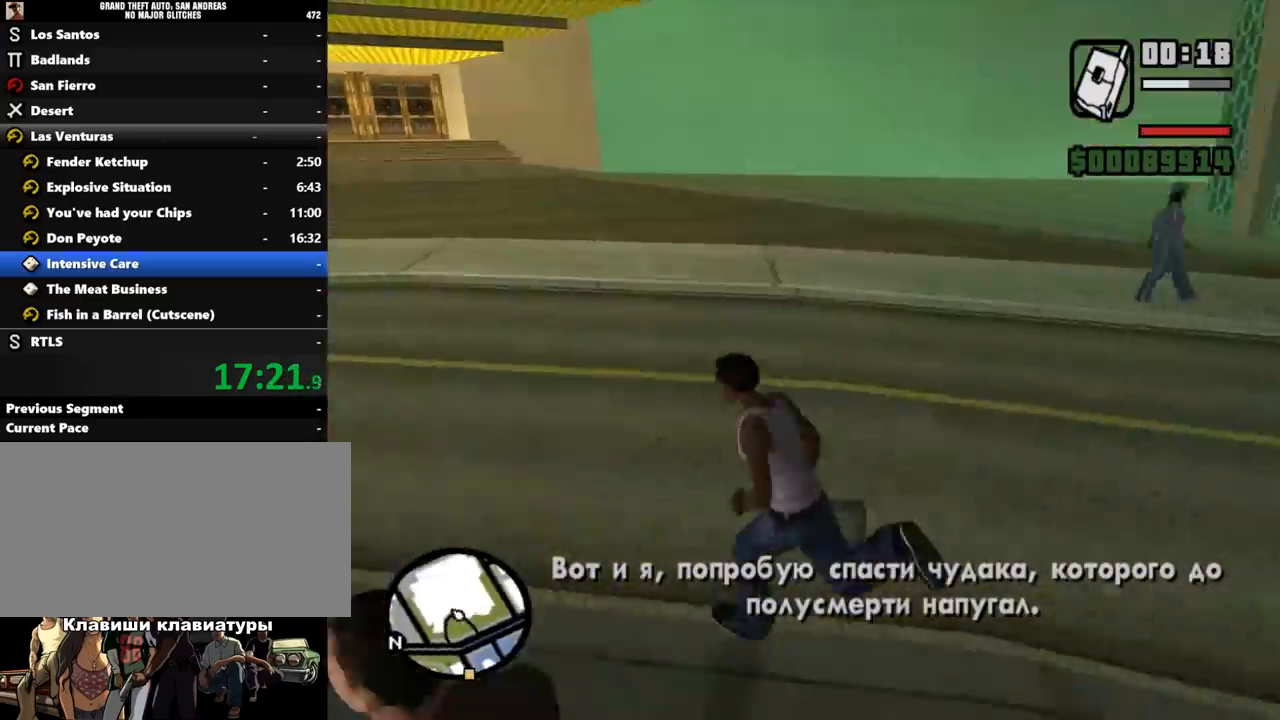
{"keys": ["w"], "mouse": [], "events": [[100, "shift_l", "down"], [167, "shift_l", "up"], [233, "shift_l", "down"], [300, "shift_l", "up"], [433, "shift_l", "down"], [500, "shift_l", "up"]]}
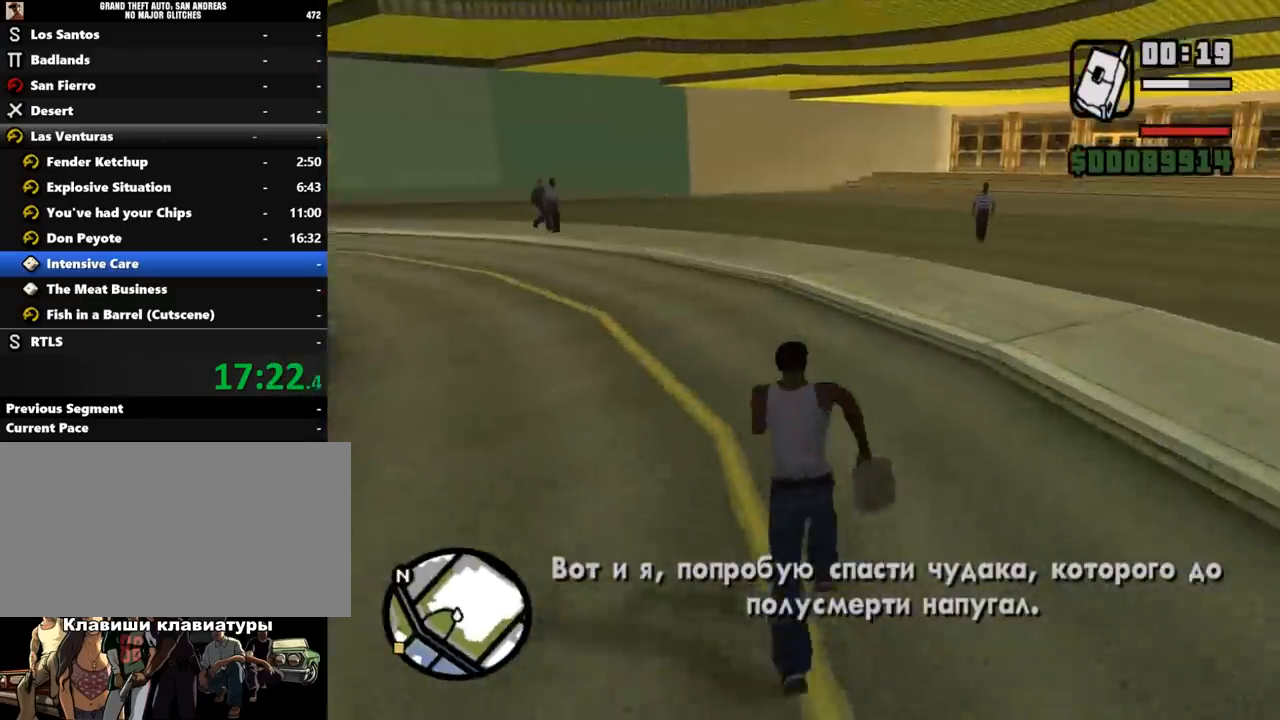
{"keys": ["d"], "mouse": [], "events": [[100, "shift_l", "down"], [167, "shift_l", "up"], [233, "shift_l", "down"], [300, "shift_l", "up"], [367, "d", "down"], [400, "shift_l", "down"], [433, "w", "up"], [467, "shift_l", "up"]]}
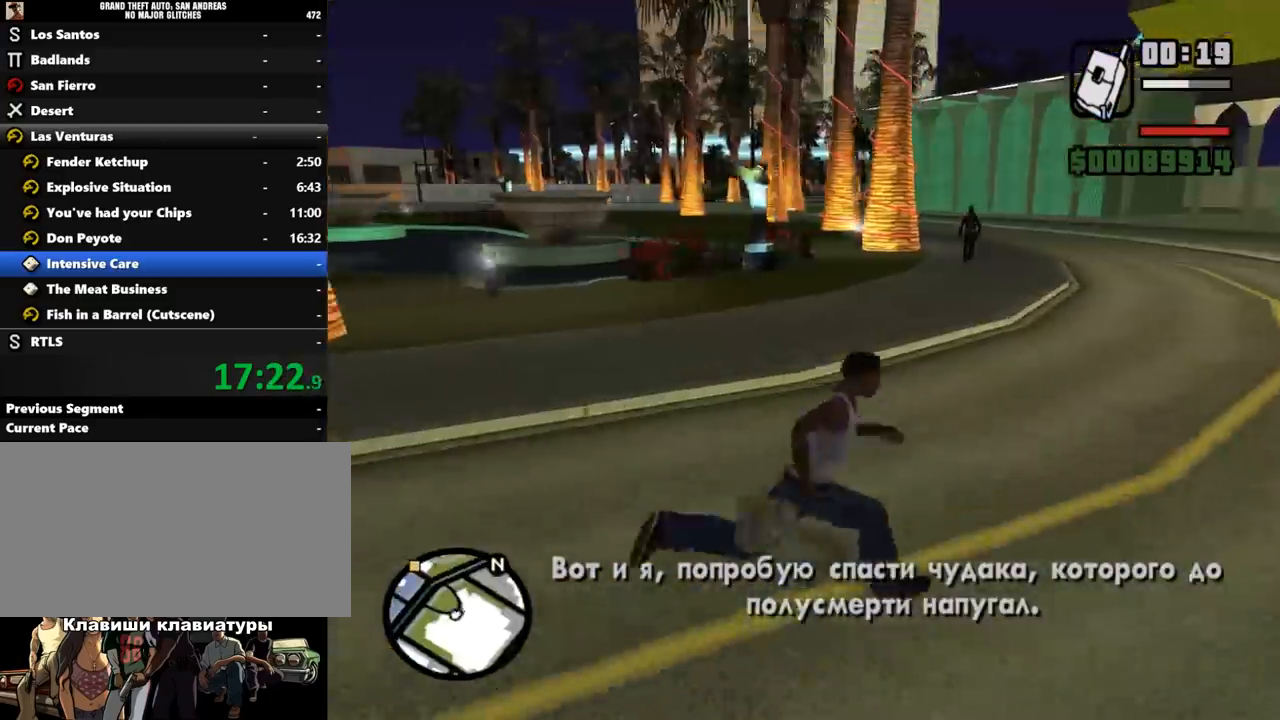
{"keys": ["shift_l", "w"], "mouse": [], "events": [[67, "shift_l", "down"], [133, "s", "down"], [200, "d", "up"], [233, "a", "down"], [233, "s", "up"], [333, "w", "down"], [367, "a", "up"], [367, "shift_l", "up"], [467, "shift_l", "down"]]}
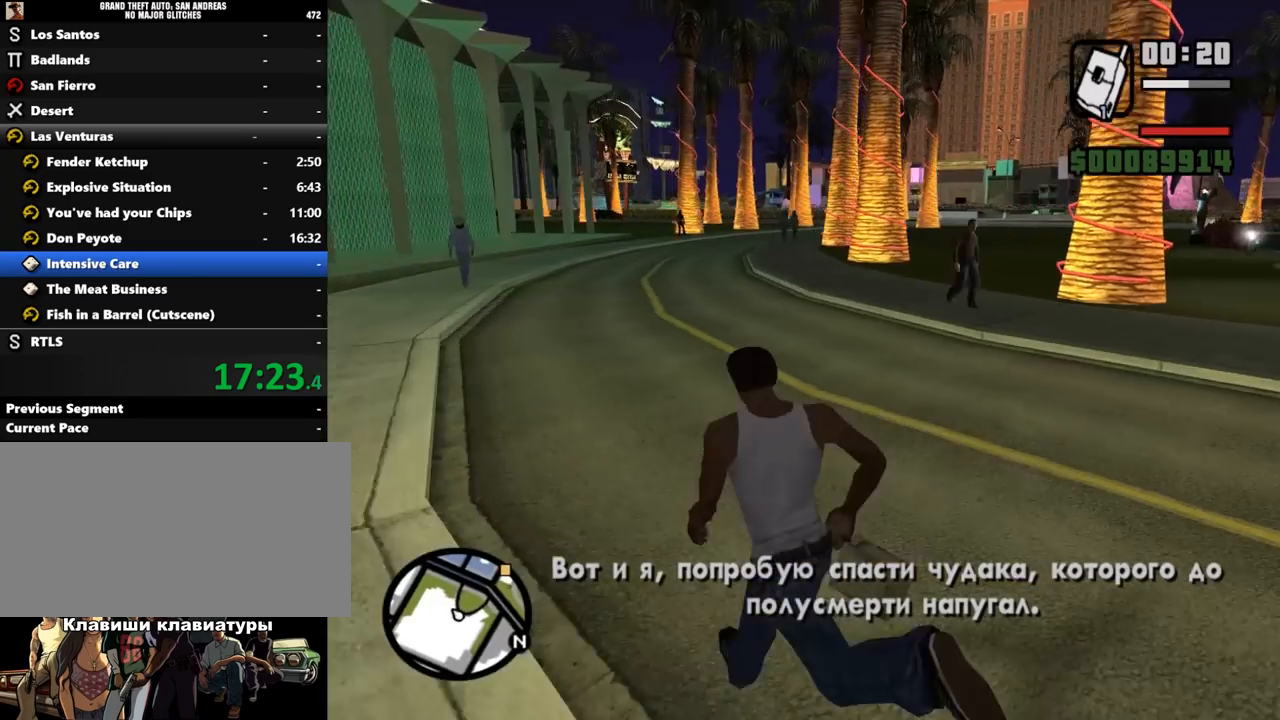
{"keys": ["shift_l", "w"], "mouse": [], "events": [[67, "shift_l", "up"], [133, "shift_l", "down"], [200, "shift_l", "up"], [333, "shift_l", "down"], [433, "shift_l", "up"], [500, "shift_l", "down"]]}
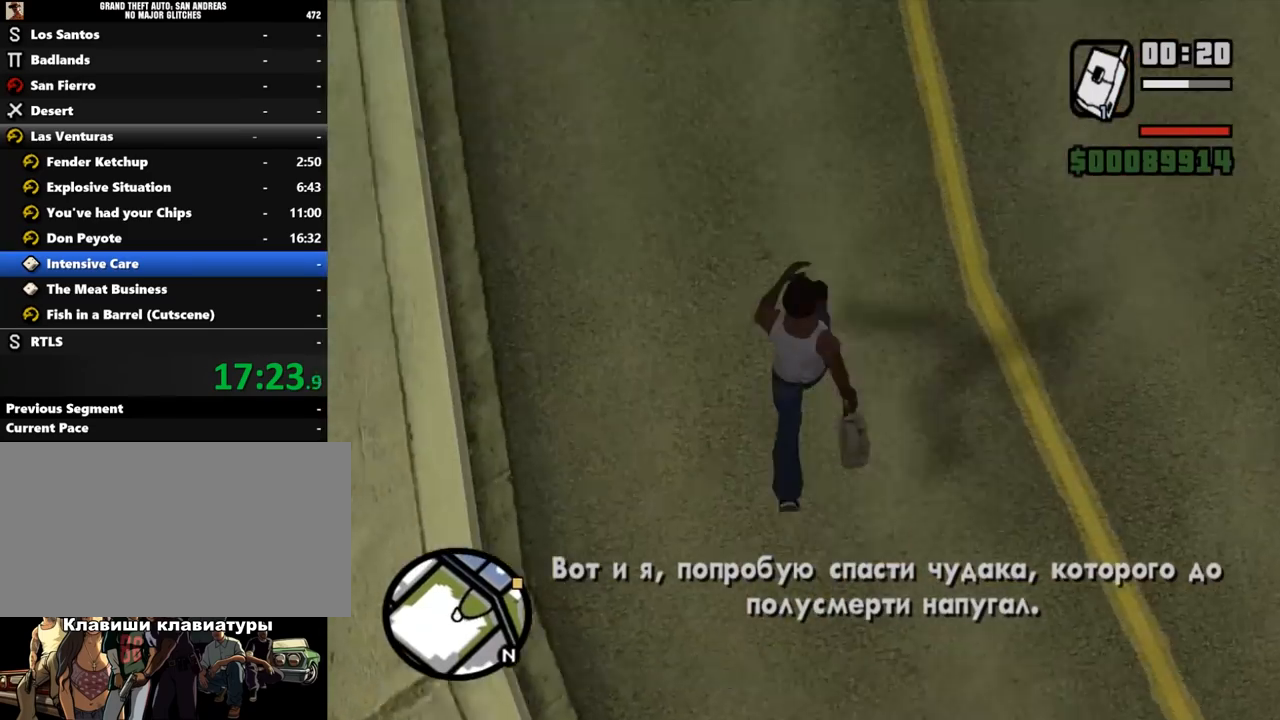
{"keys": ["w"], "mouse": [], "events": [[67, "shift_l", "up"], [167, "shift_l", "down"], [267, "shift_l", "up"], [333, "shift_l", "down"], [433, "shift_l", "up"]]}
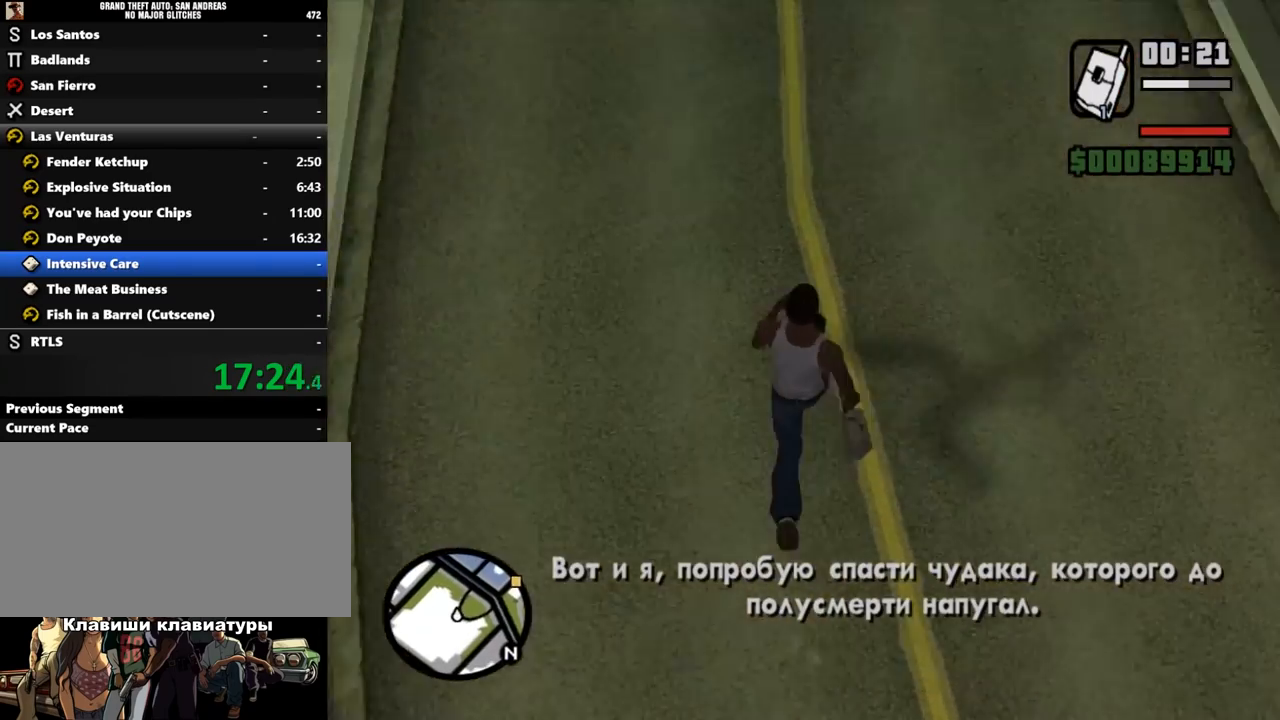
{"keys": ["w"], "mouse": [], "events": [[33, "shift_l", "down"], [100, "shift_l", "up"], [233, "shift_l", "down"], [300, "shift_l", "up"], [400, "shift_l", "down"], [467, "shift_l", "up"]]}
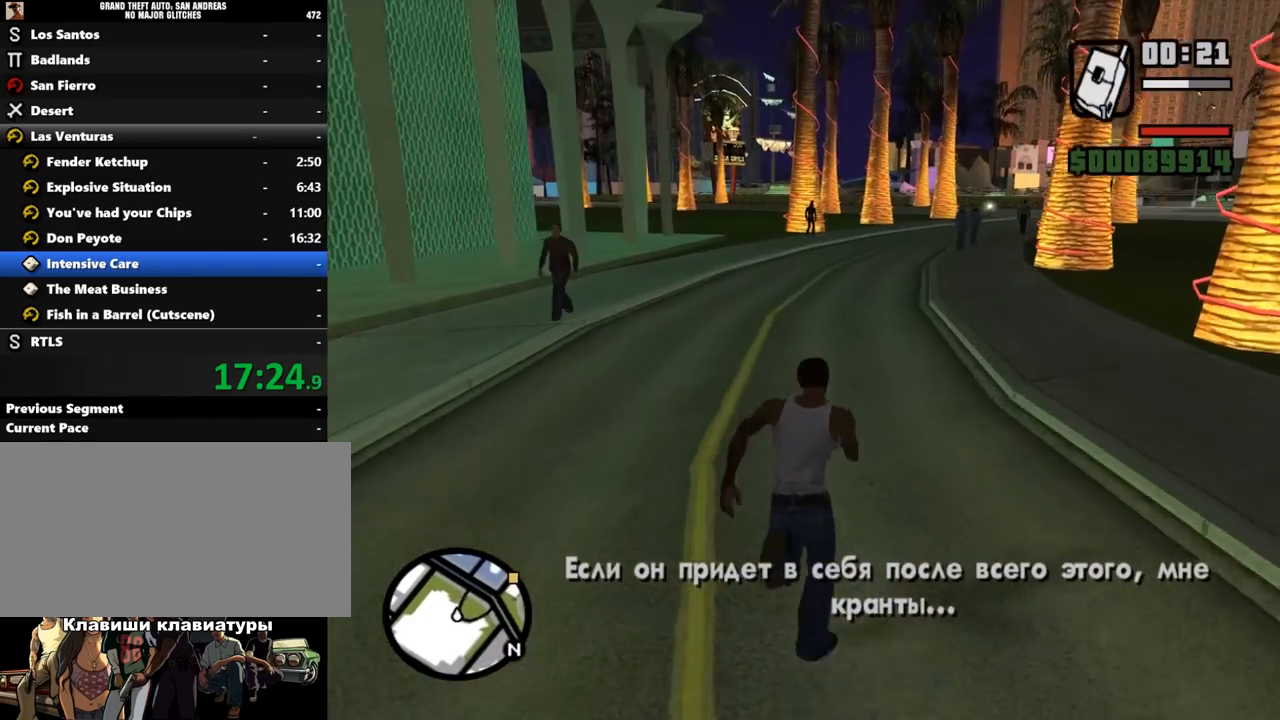
{"keys": ["w"], "mouse": [], "events": [[67, "shift_l", "down"], [167, "shift_l", "up"], [233, "shift_l", "down"], [333, "shift_l", "up"], [400, "shift_l", "down"], [500, "shift_l", "up"]]}
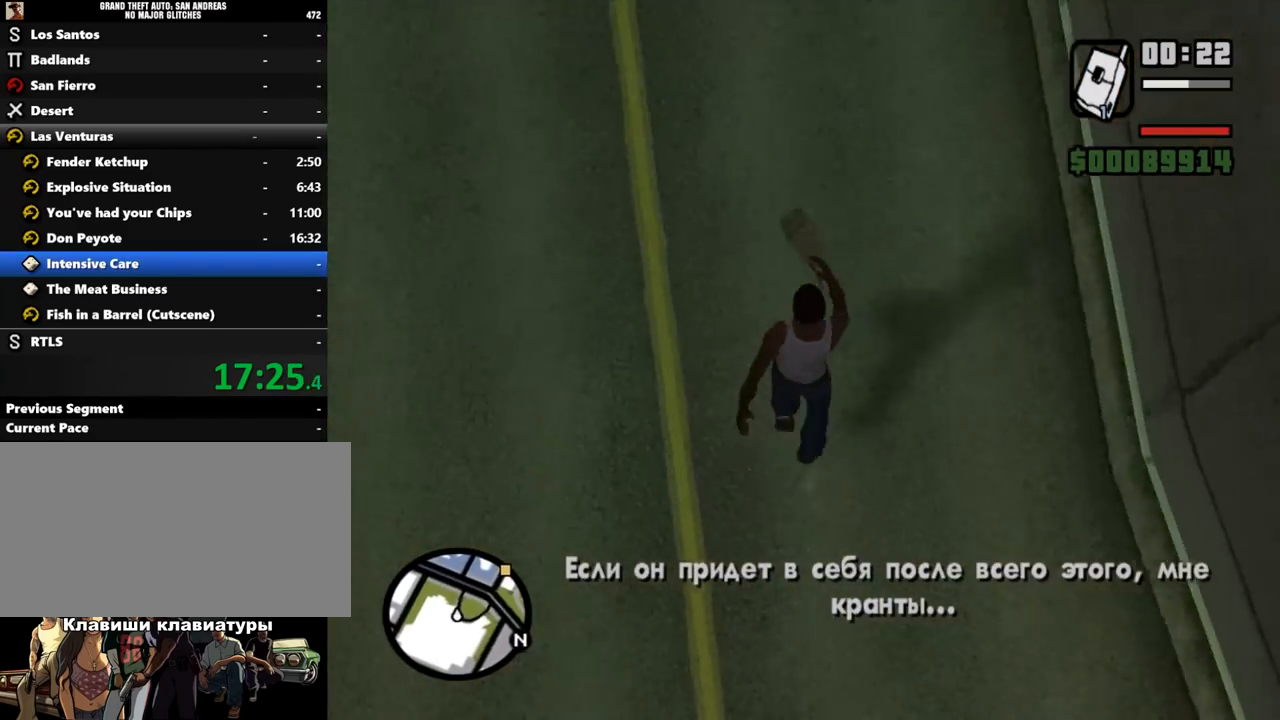
{"keys": ["shift_l", "w"], "mouse": [], "events": [[100, "shift_l", "down"], [200, "shift_l", "up"], [333, "shift_l", "down"], [400, "shift_l", "up"], [500, "shift_l", "down"]]}
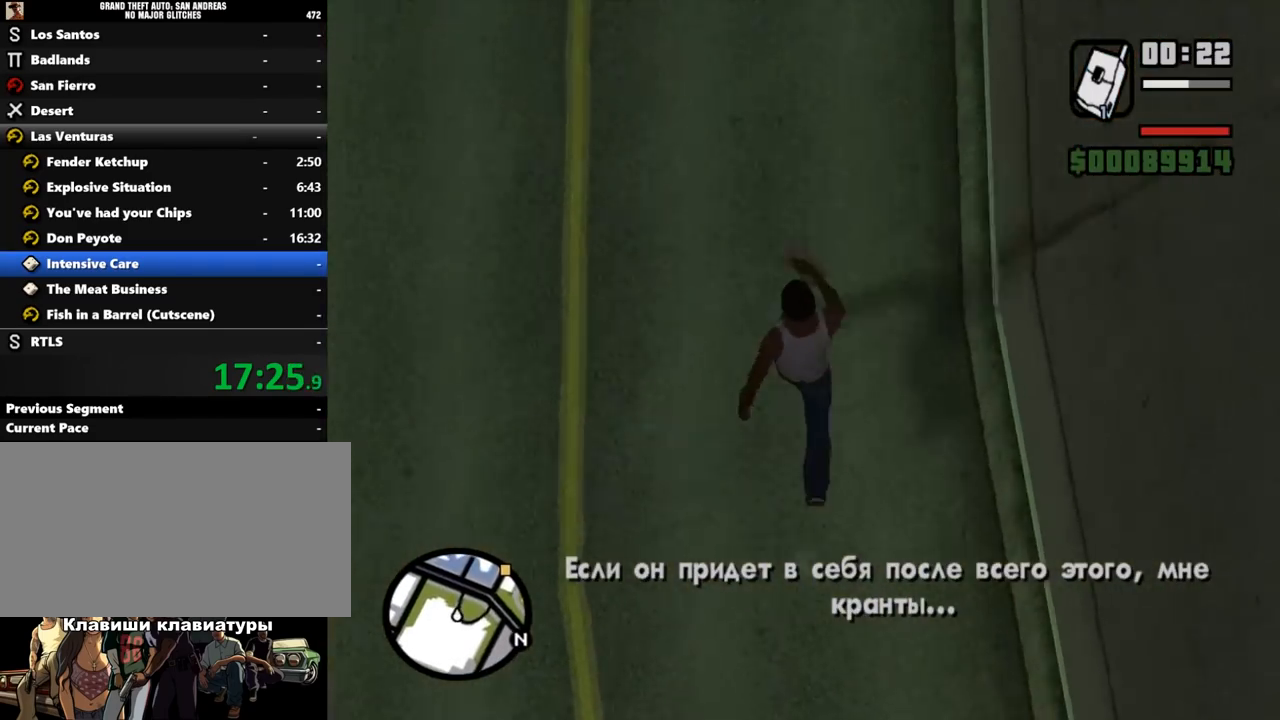
{"keys": ["shift_l", "w"], "mouse": [], "events": [[67, "shift_l", "up"], [167, "shift_l", "down"], [233, "shift_l", "up"], [333, "shift_l", "down"], [400, "shift_l", "up"], [500, "shift_l", "down"]]}
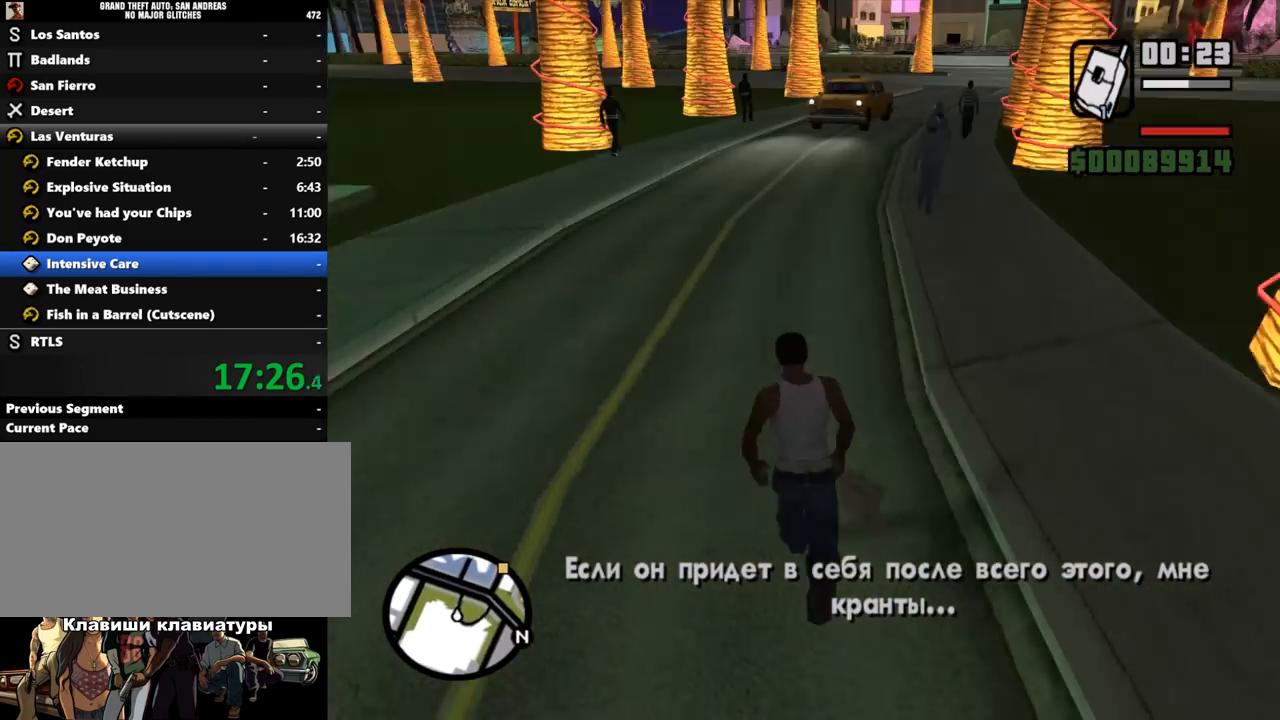
{"keys": ["a", "shift_l", "w"], "mouse": [], "events": [[133, "shift_l", "up"], [233, "shift_l", "down"], [400, "a", "down"]]}
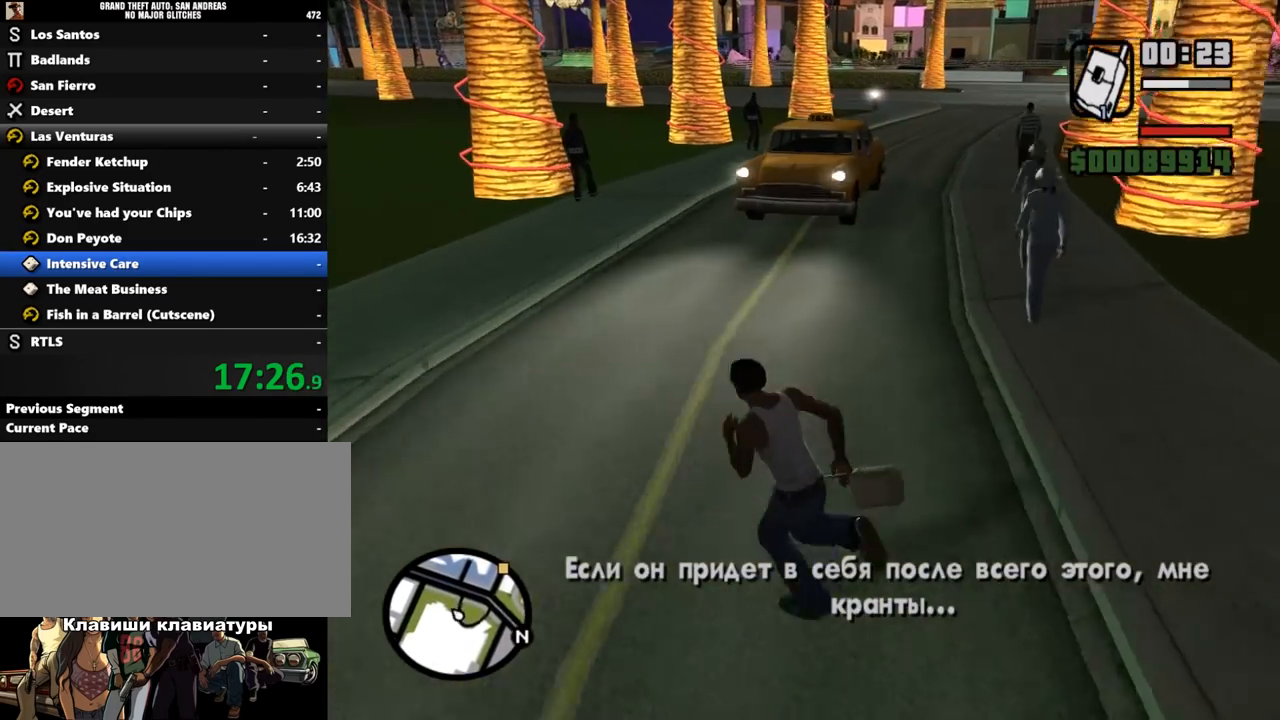
{"keys": ["a", "shift_l", "w"], "mouse": [], "events": [[100, "a", "up"], [300, "a", "down"]]}
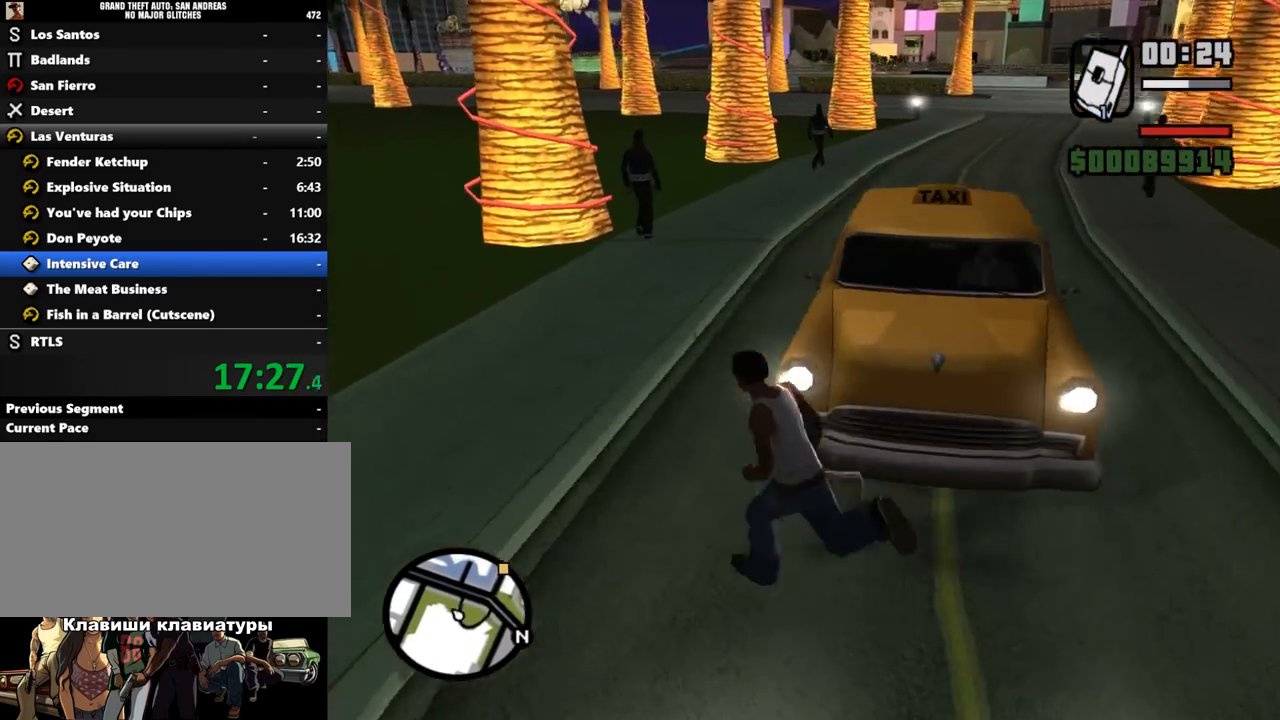
{"keys": [], "mouse": [], "events": [[67, "a", "up"], [100, "f", "down"], [233, "w", "up"], [267, "shift_l", "up"], [300, "f", "up"]]}
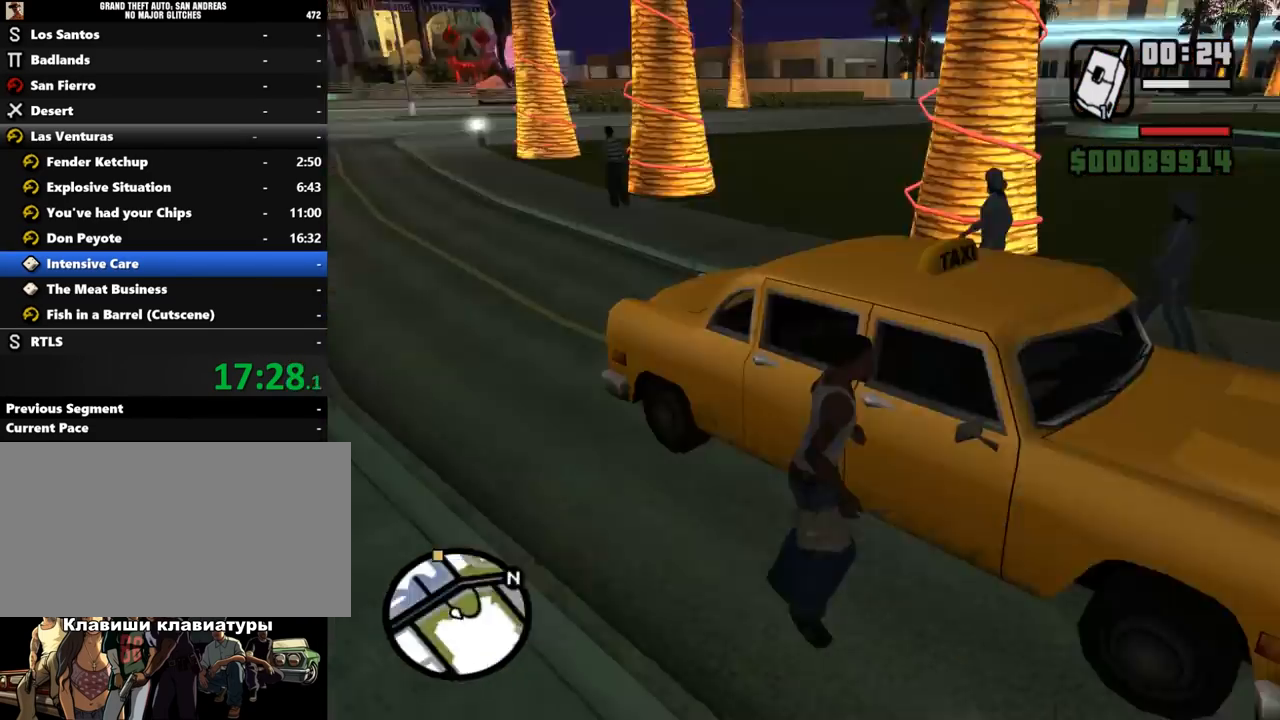
{"keys": [], "mouse": [], "events": []}